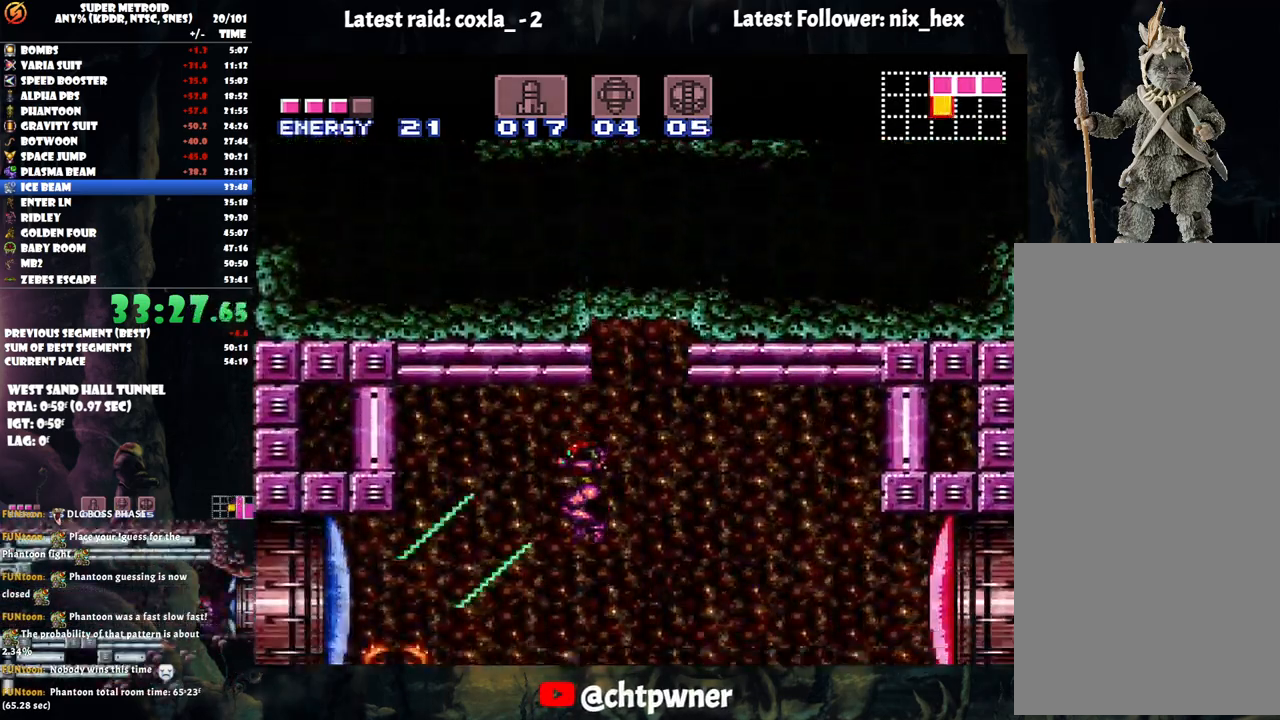
Gameplay with a controller (Nintendo layout); each line is a JSON object with the inputs held at the frame after it. "events" lists button and stick changes between this image and that frame as [ms after this image, input, new state], when the widget could be followed in between. Not read: L3 R3.
{"buttons": ["B", "DPAD_LEFT"], "events": [[433, "B", "down"], [467, "A", "up"]]}
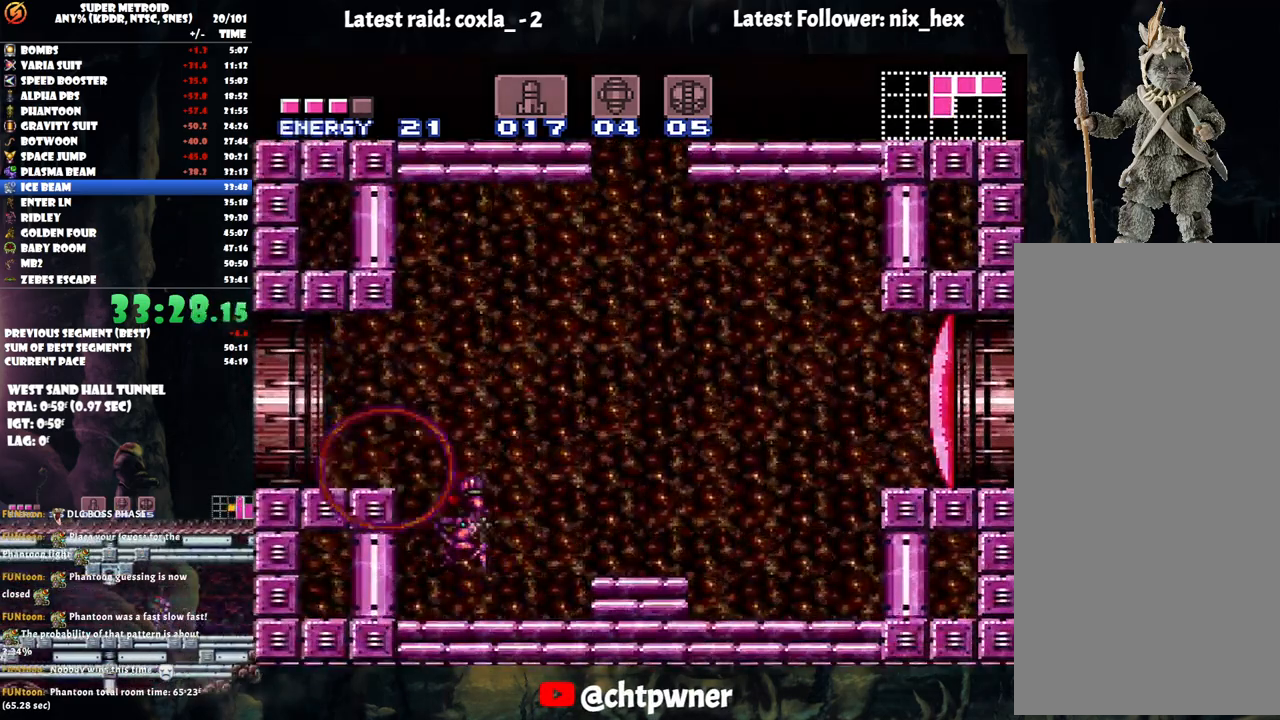
{"buttons": ["A", "DPAD_LEFT"], "events": [[17, "A", "down"], [100, "B", "up"]]}
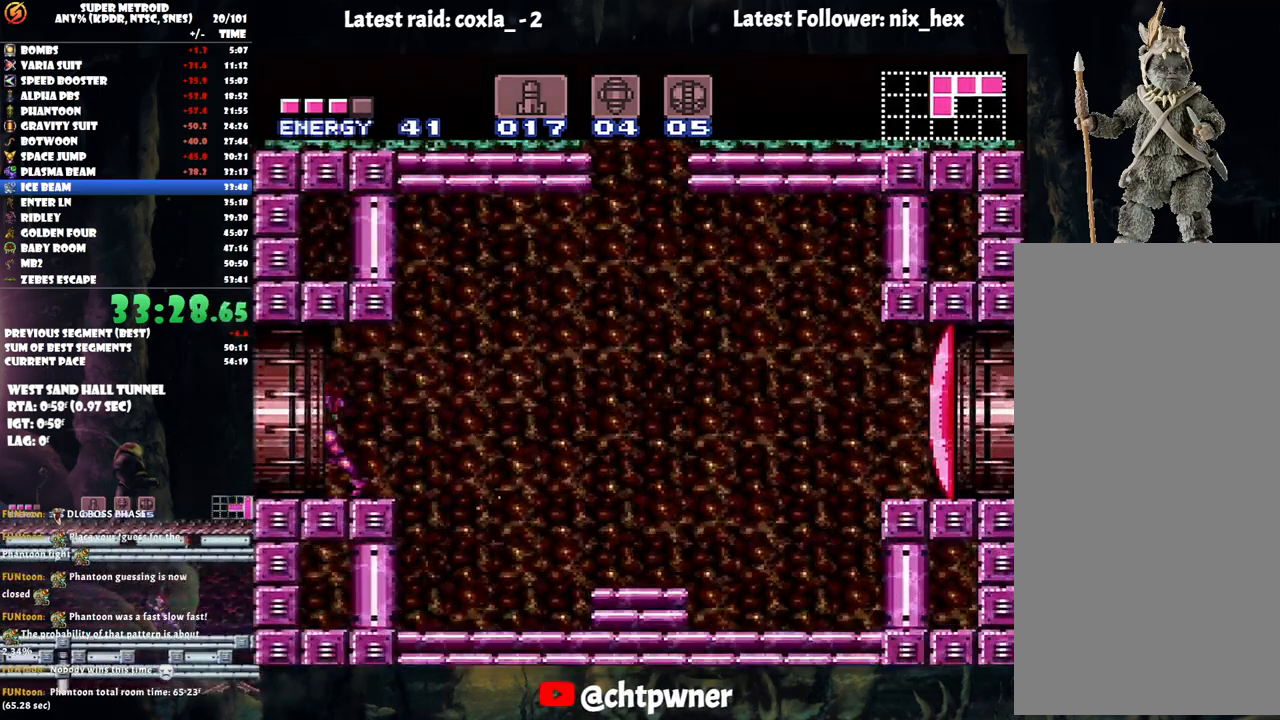
{"buttons": ["A", "DPAD_LEFT"], "events": []}
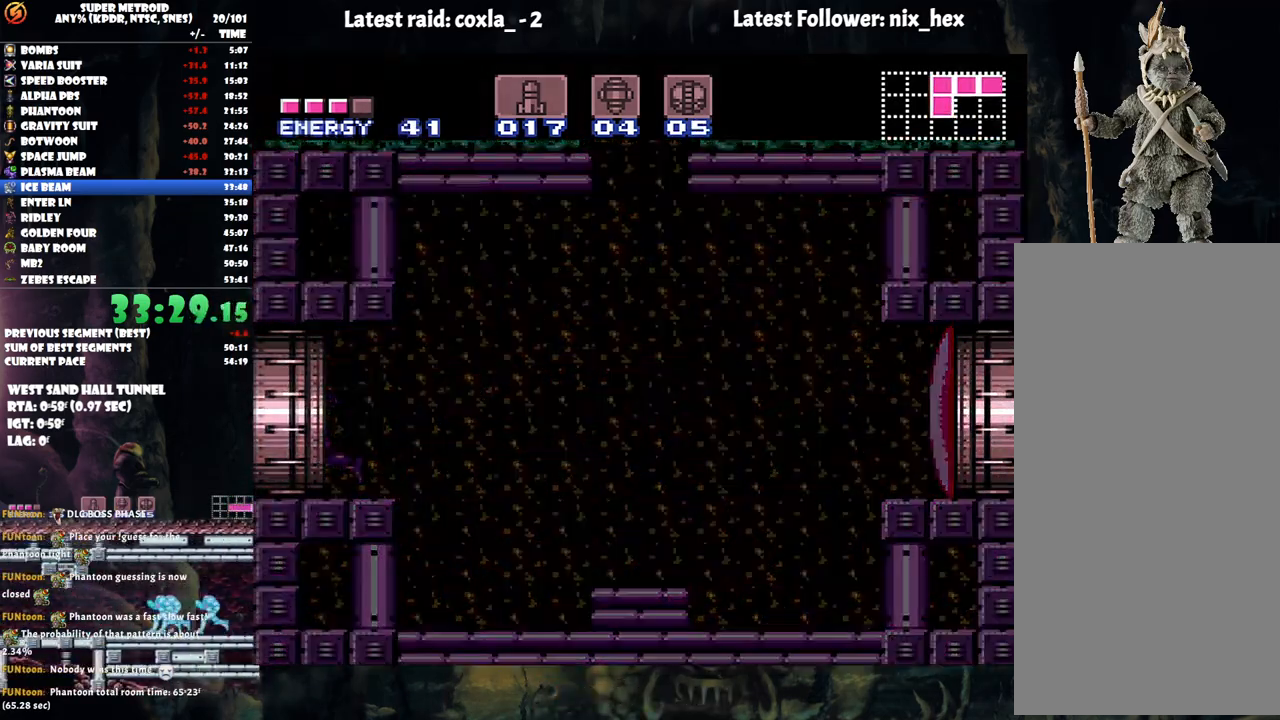
{"buttons": ["A", "DPAD_LEFT"], "events": []}
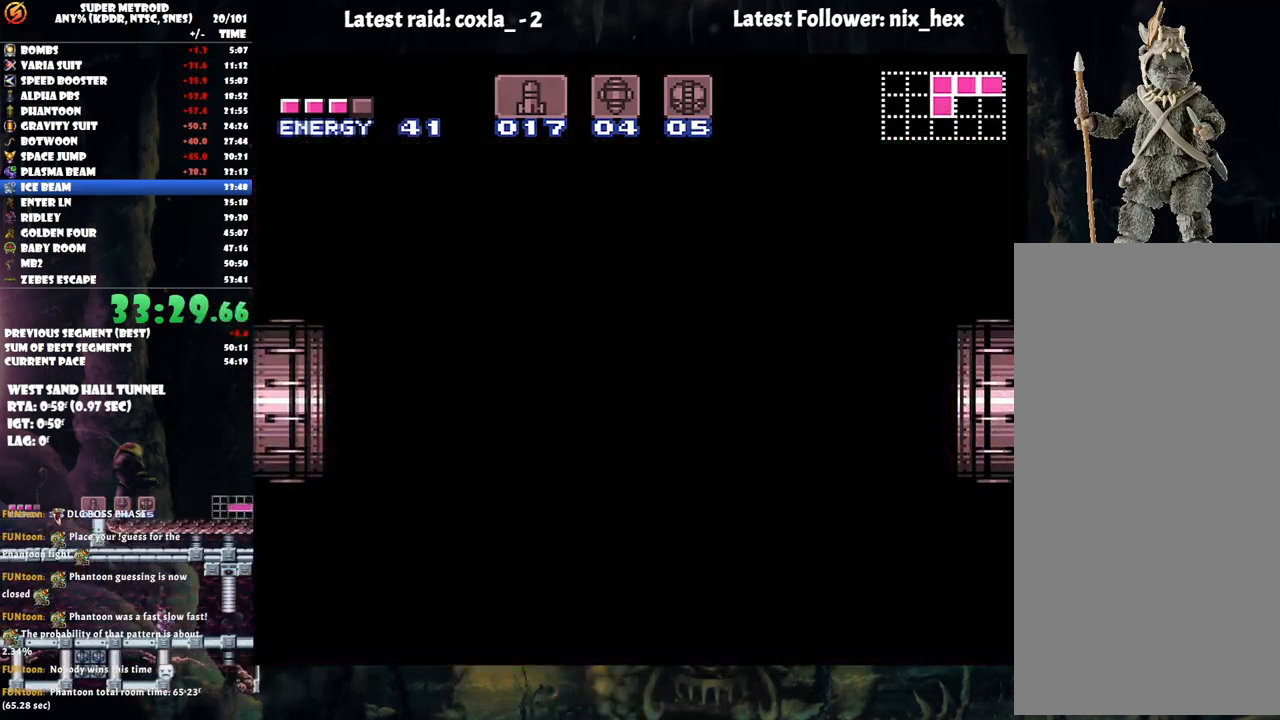
{"buttons": ["A", "DPAD_LEFT"], "events": []}
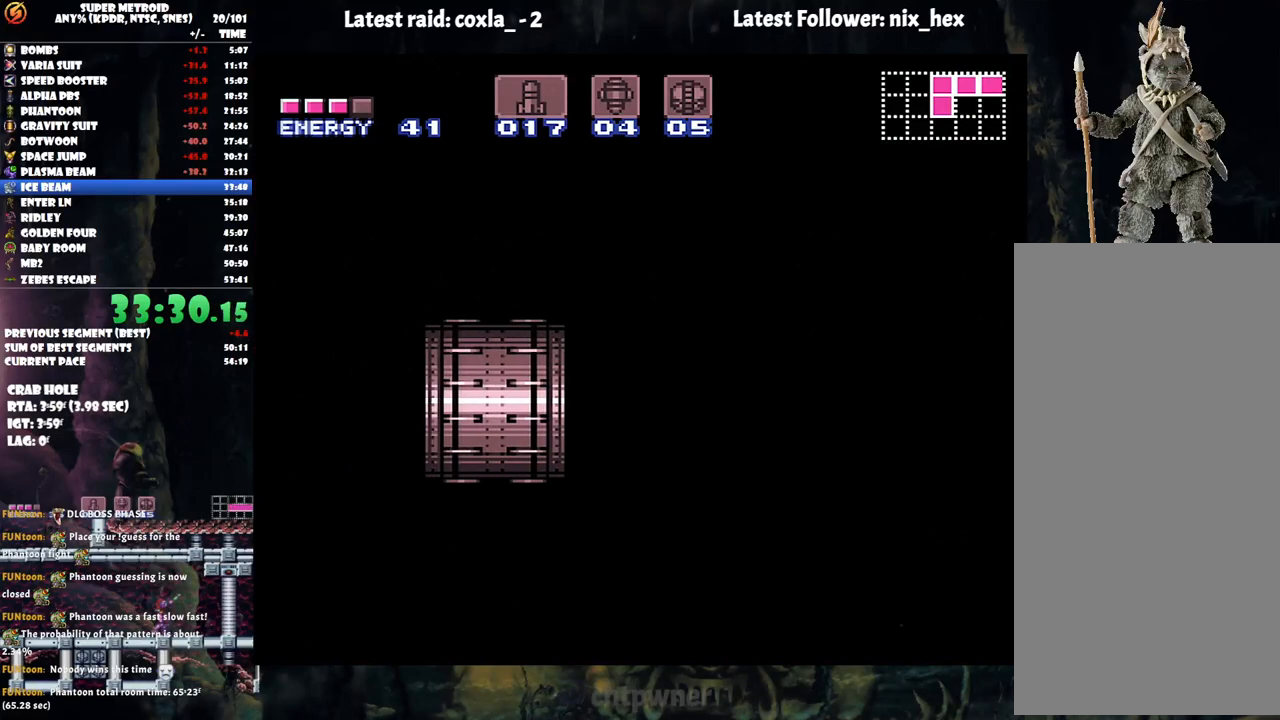
{"buttons": ["A", "DPAD_LEFT"], "events": []}
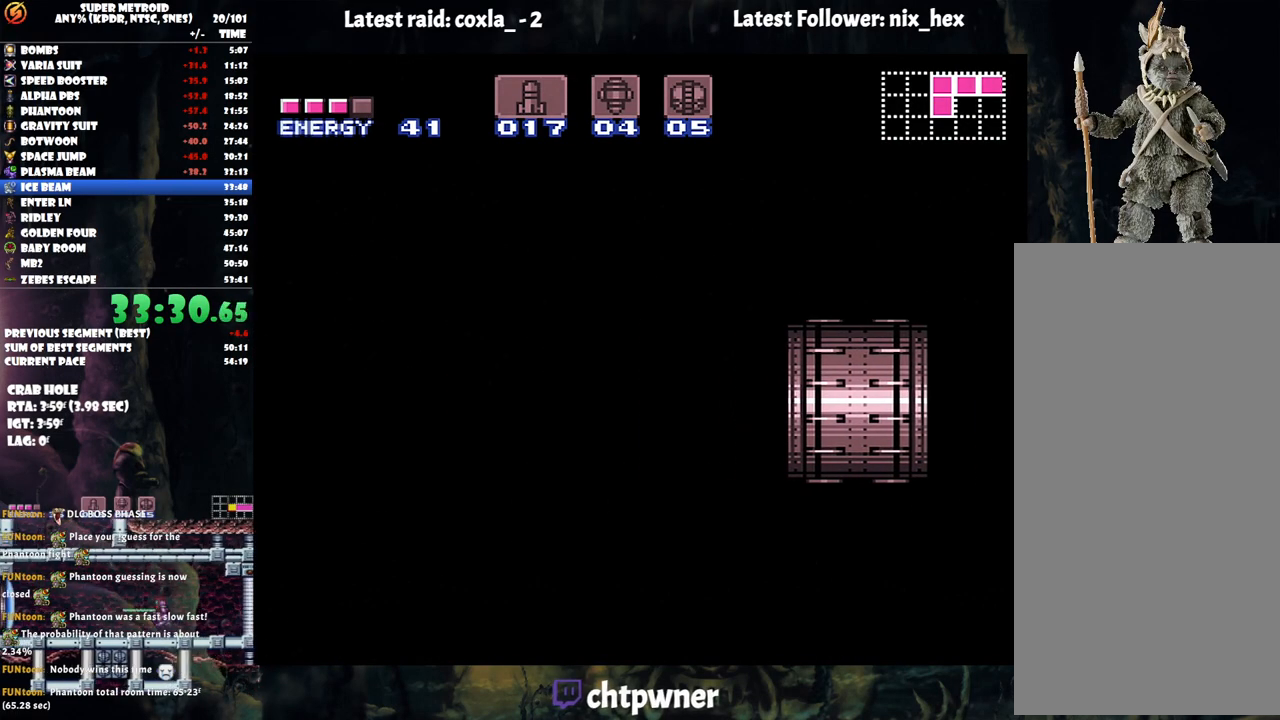
{"buttons": ["A", "DPAD_LEFT"], "events": []}
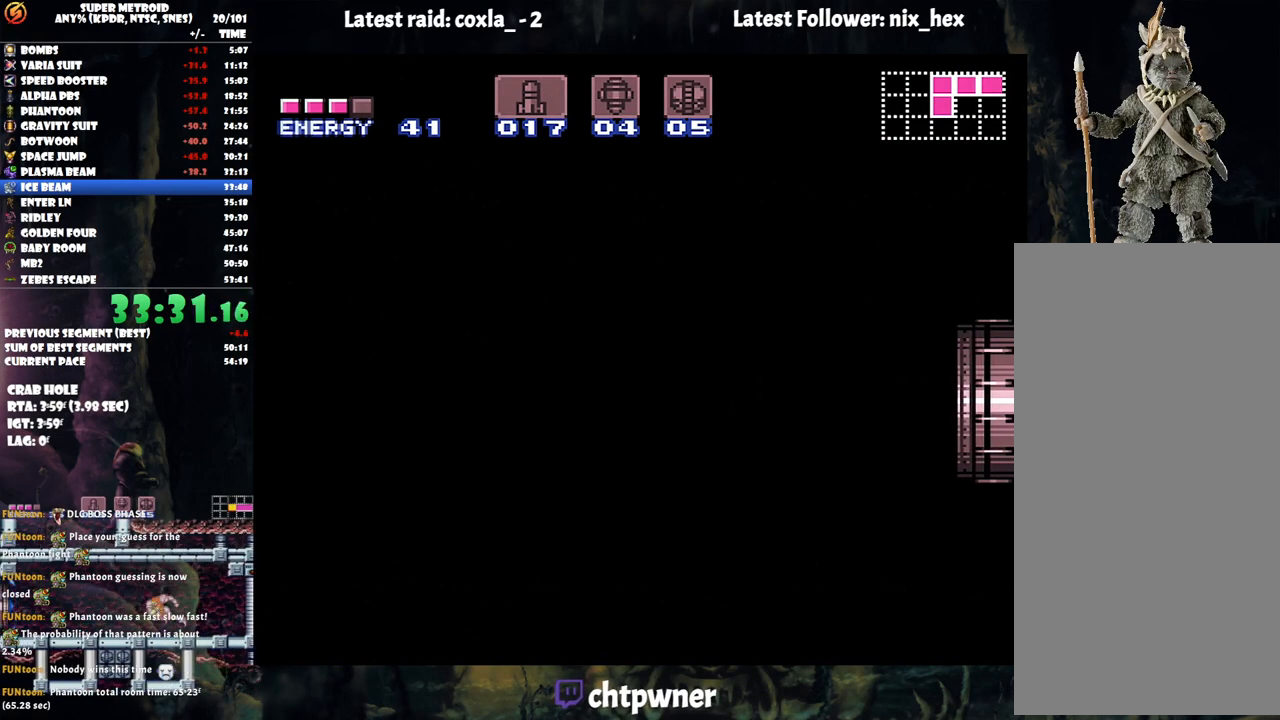
{"buttons": ["A", "DPAD_LEFT"], "events": []}
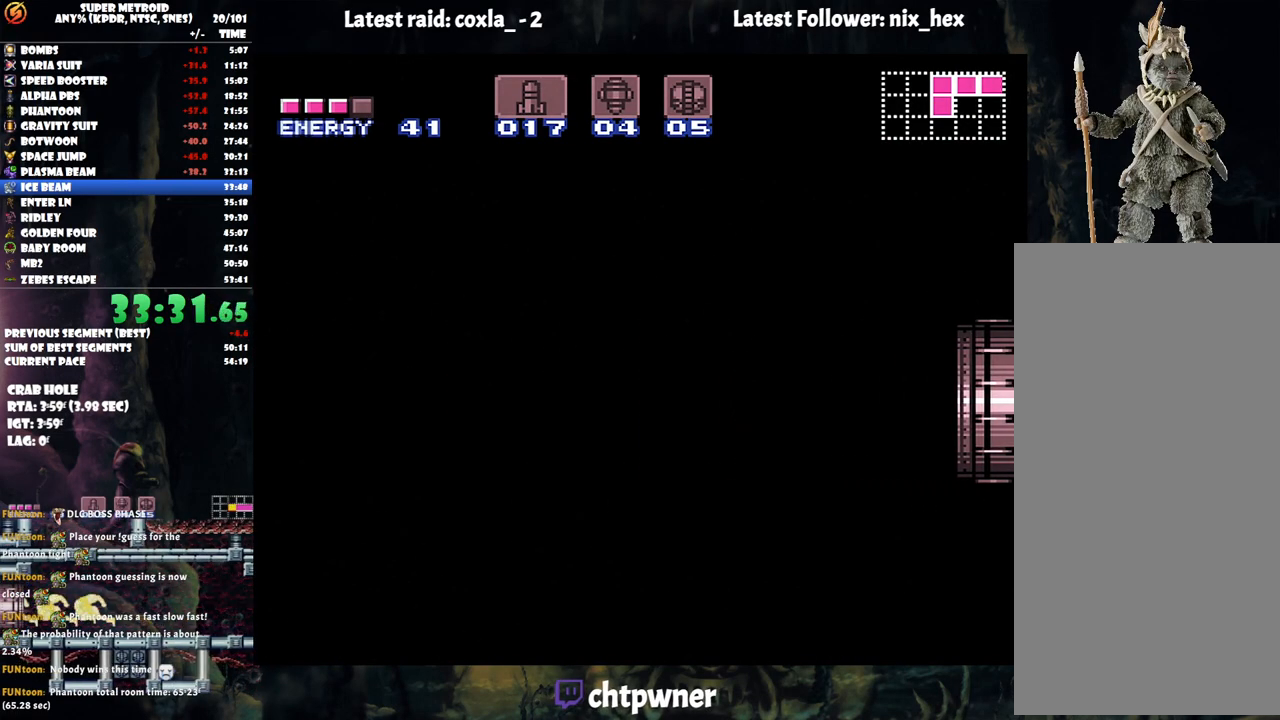
{"buttons": ["A", "DPAD_LEFT"], "events": []}
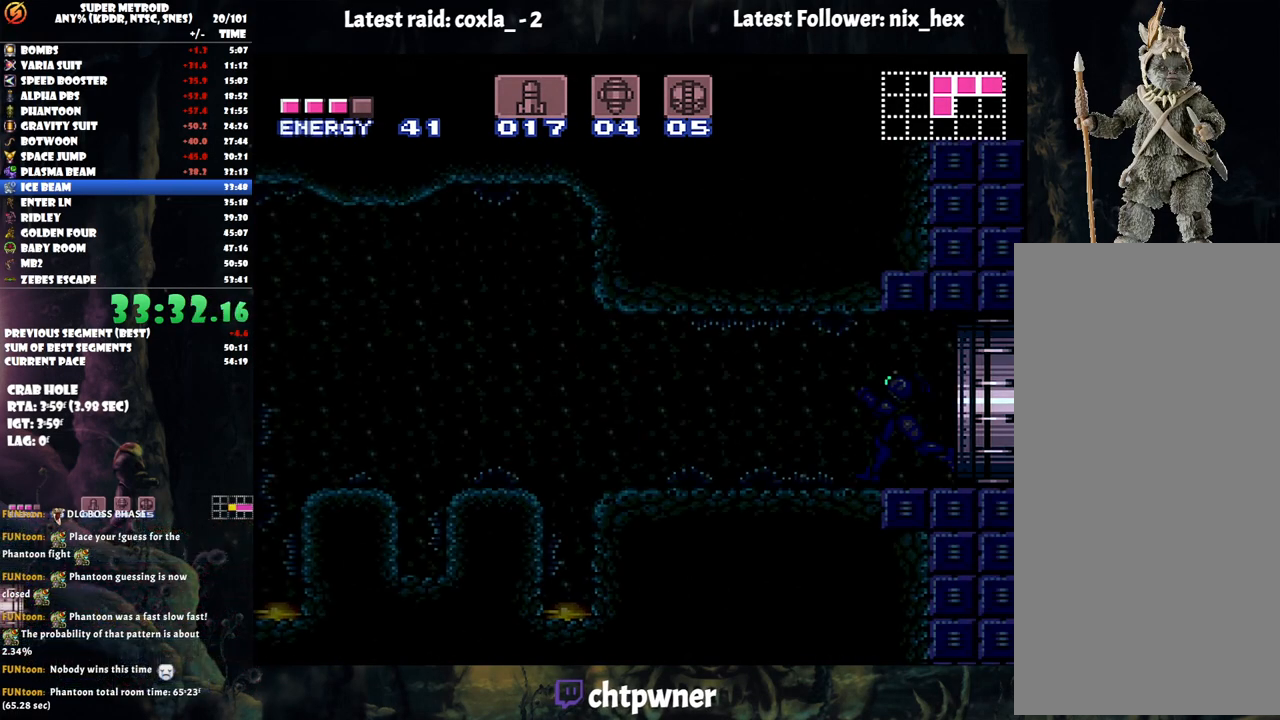
{"buttons": ["A", "DPAD_LEFT"], "events": []}
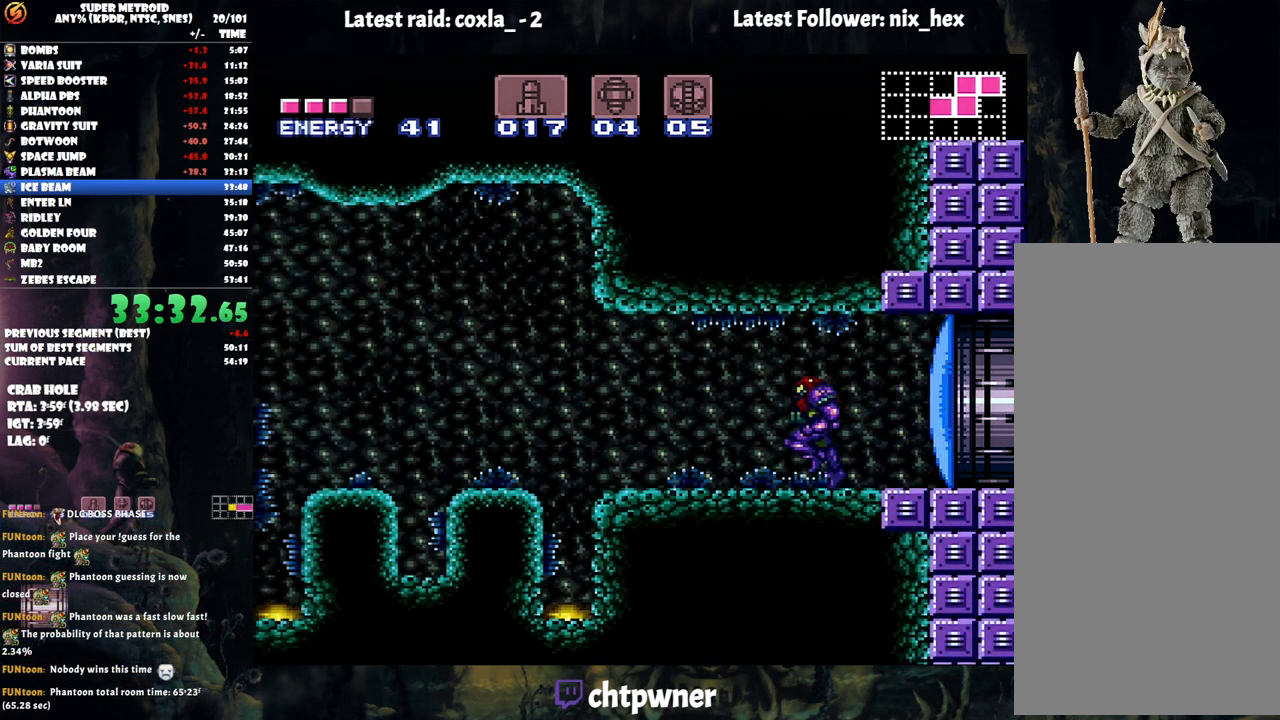
{"buttons": ["DPAD_LEFT"], "events": [[117, "B", "down"], [283, "B", "up"], [367, "A", "up"]]}
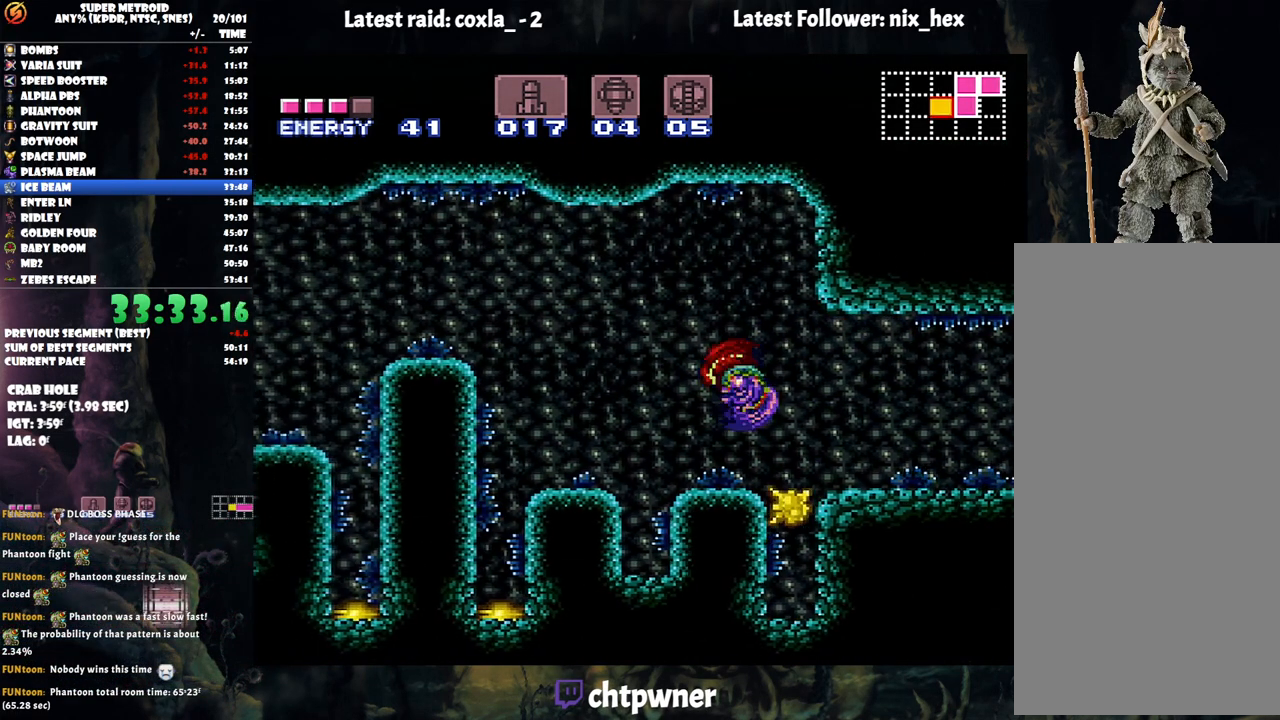
{"buttons": ["B", "DPAD_LEFT"], "events": [[200, "B", "down"]]}
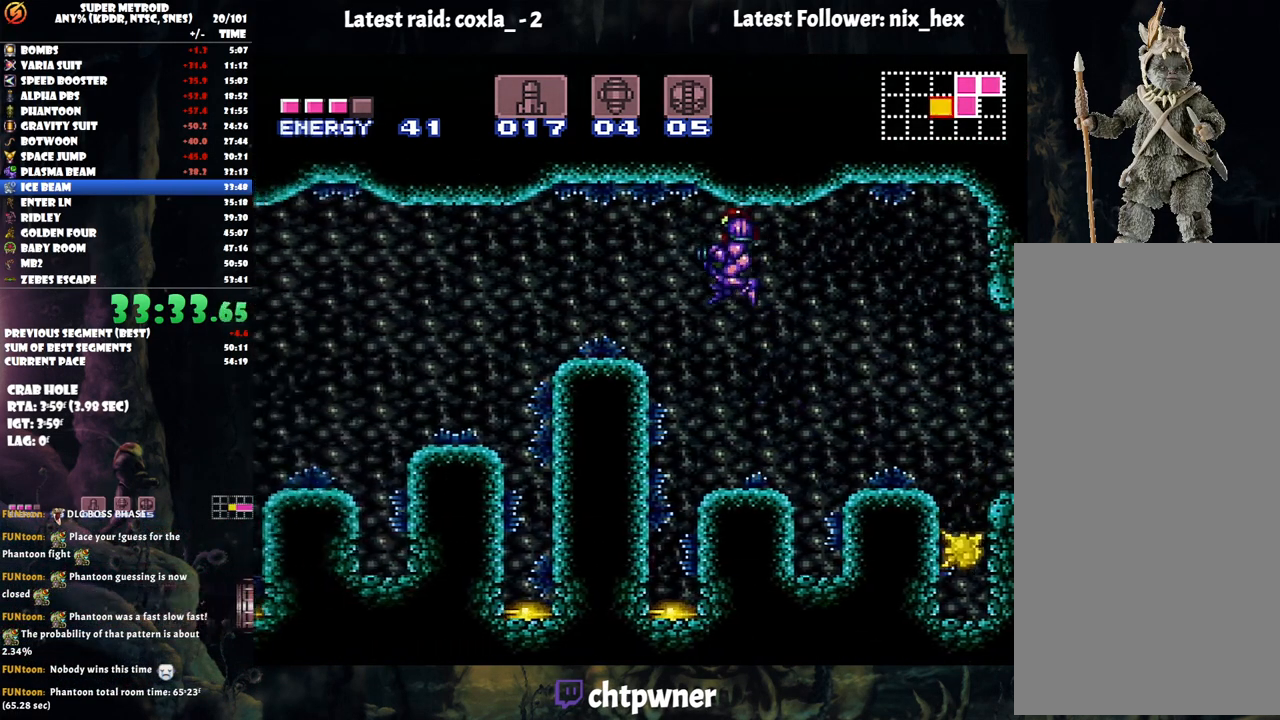
{"buttons": ["DPAD_RIGHT"], "events": [[167, "B", "up"], [317, "DPAD_LEFT", "up"], [367, "DPAD_RIGHT", "down"]]}
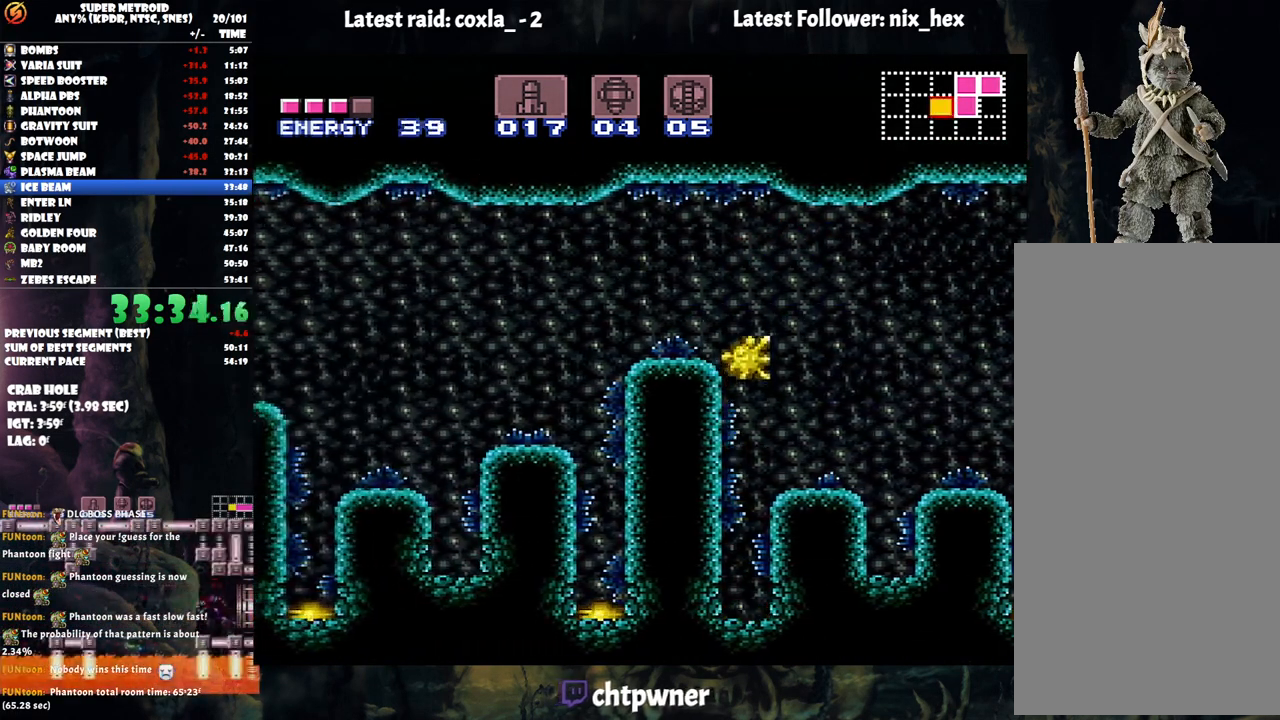
{"buttons": ["A", "DPAD_LEFT"], "events": [[300, "DPAD_RIGHT", "up"], [433, "DPAD_LEFT", "down"], [500, "A", "down"]]}
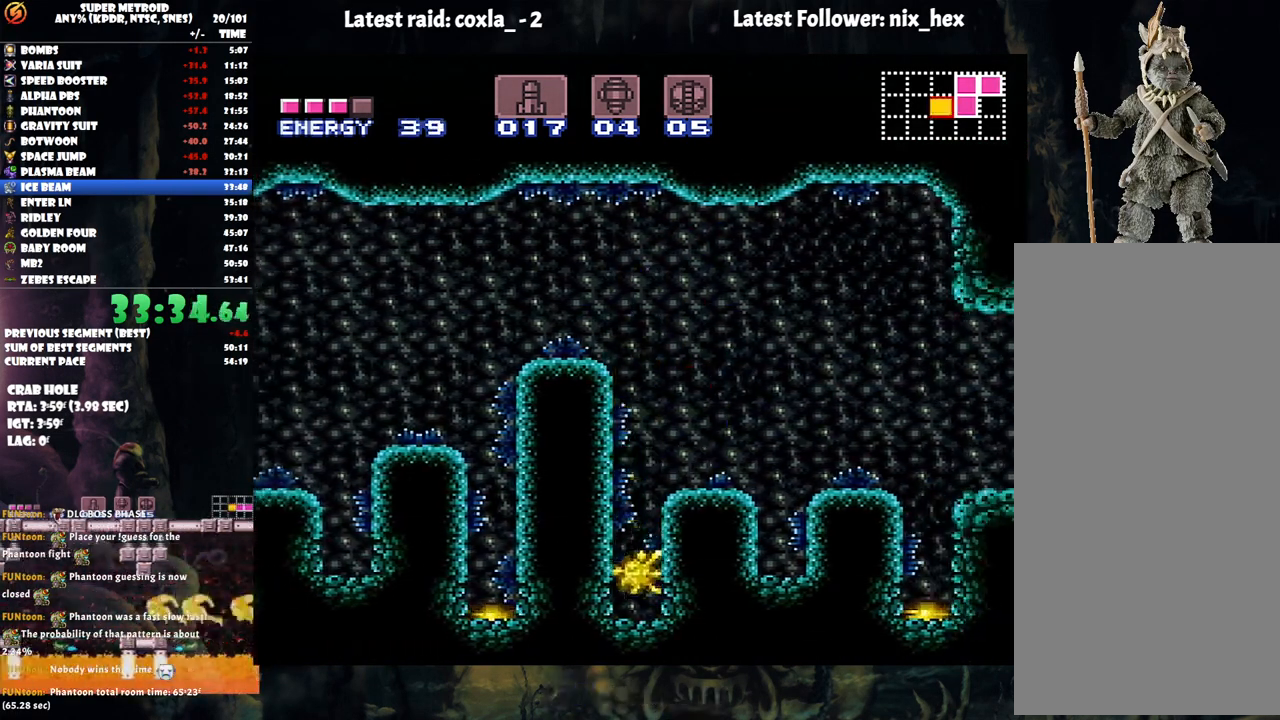
{"buttons": ["A", "DPAD_LEFT"], "events": [[83, "B", "down"], [300, "B", "up"]]}
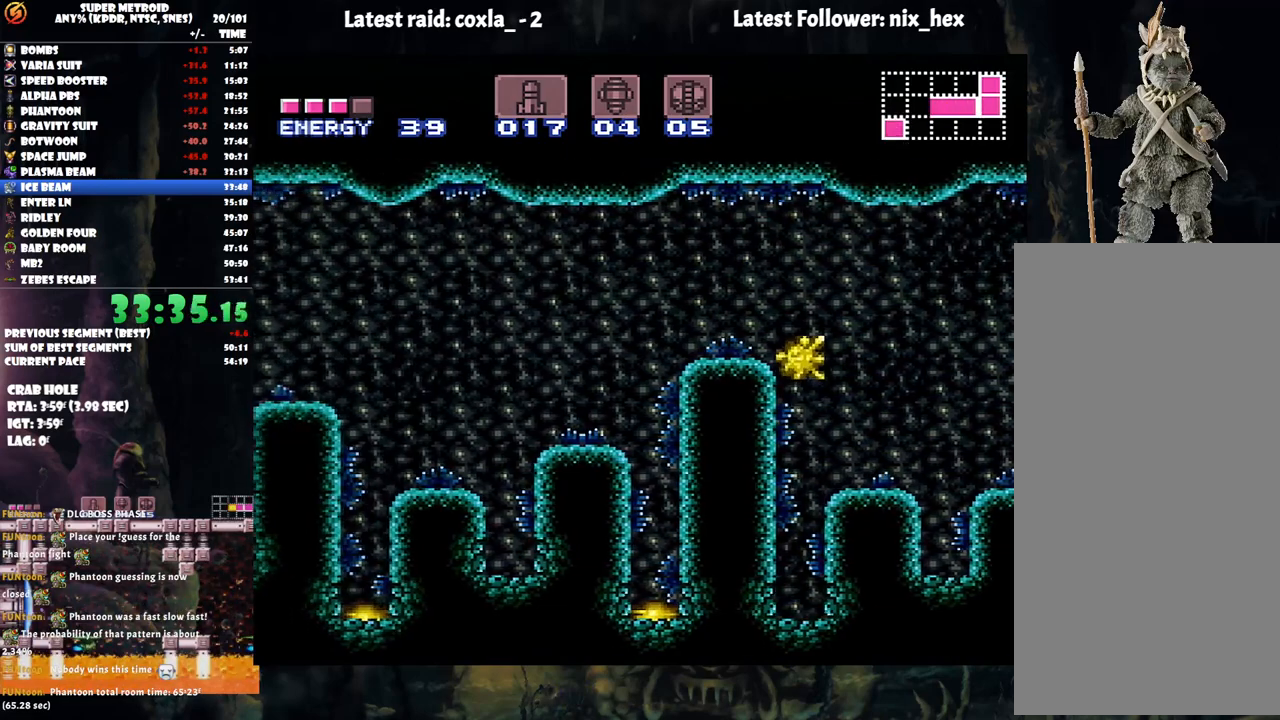
{"buttons": ["A", "DPAD_LEFT"], "events": [[133, "B", "down"], [283, "B", "up"]]}
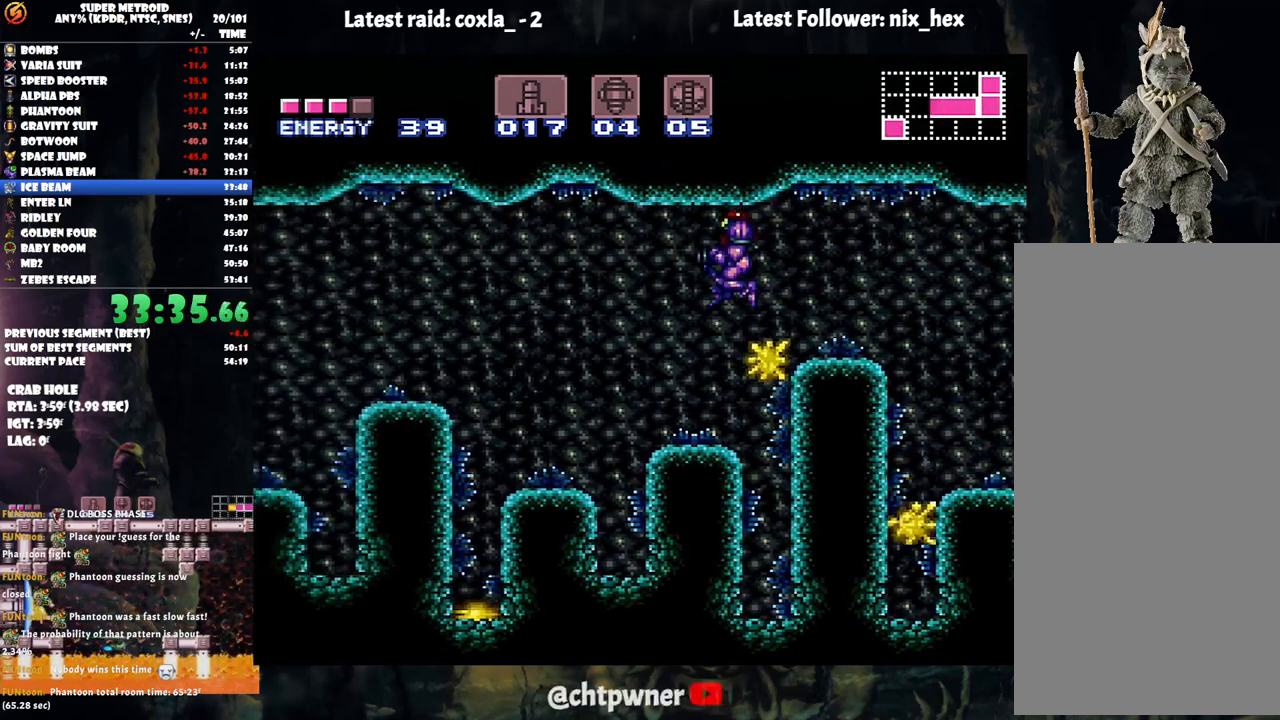
{"buttons": ["A", "B", "DPAD_LEFT"], "events": [[283, "DPAD_LEFT", "up"], [417, "B", "down"], [433, "DPAD_LEFT", "down"]]}
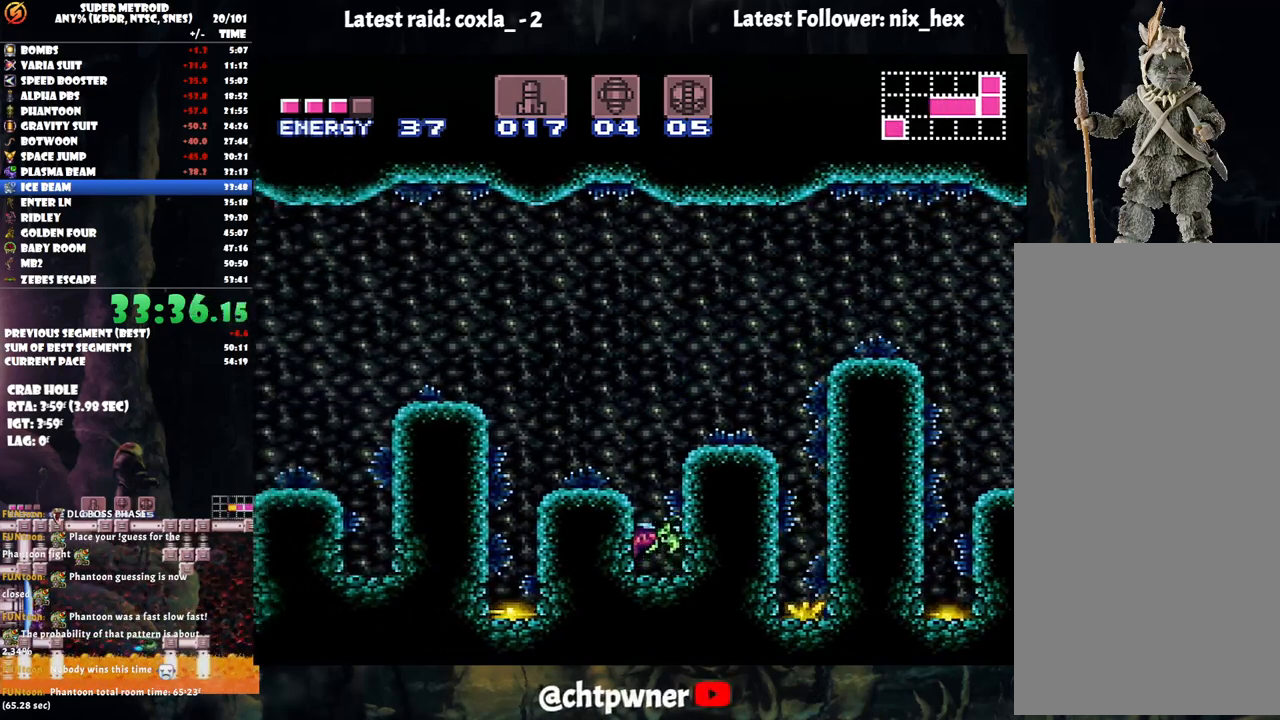
{"buttons": ["A", "DPAD_LEFT"], "events": [[33, "B", "up"], [183, "DPAD_LEFT", "up"], [217, "B", "down"], [350, "DPAD_LEFT", "down"], [400, "B", "up"]]}
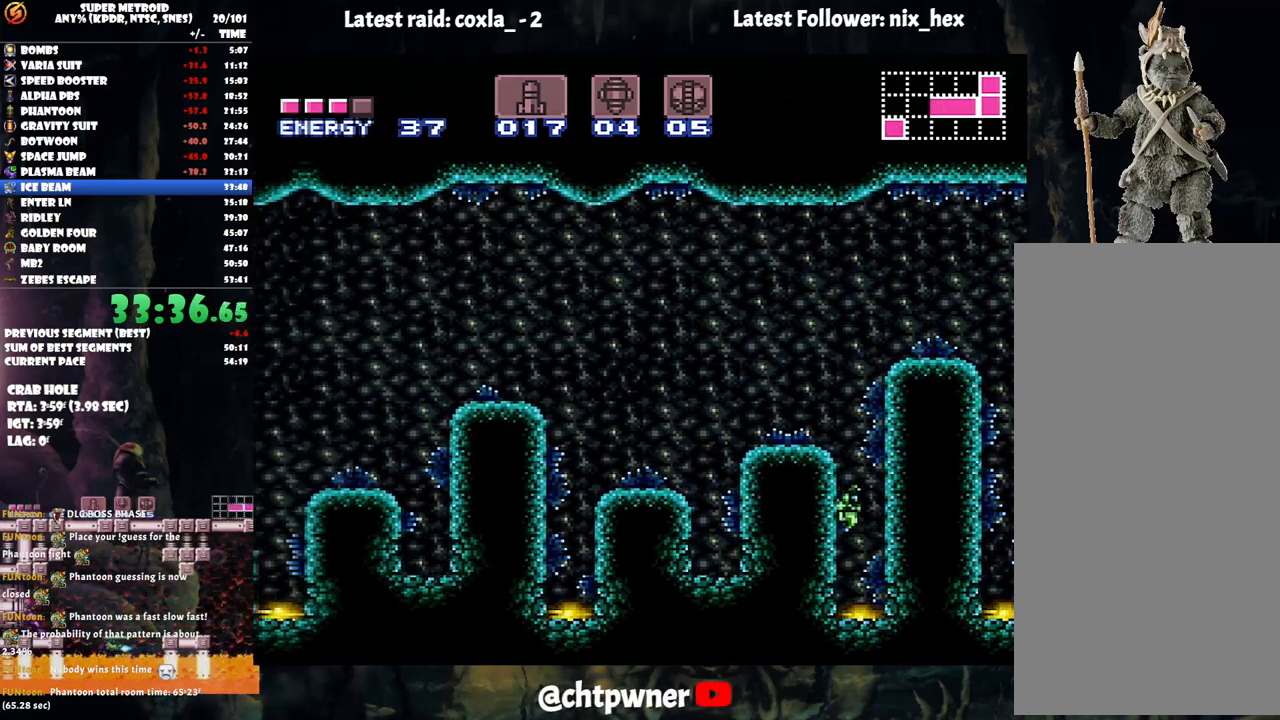
{"buttons": ["A", "B", "DPAD_LEFT"], "events": [[17, "DPAD_LEFT", "up"], [117, "DPAD_LEFT", "down"], [317, "B", "down"]]}
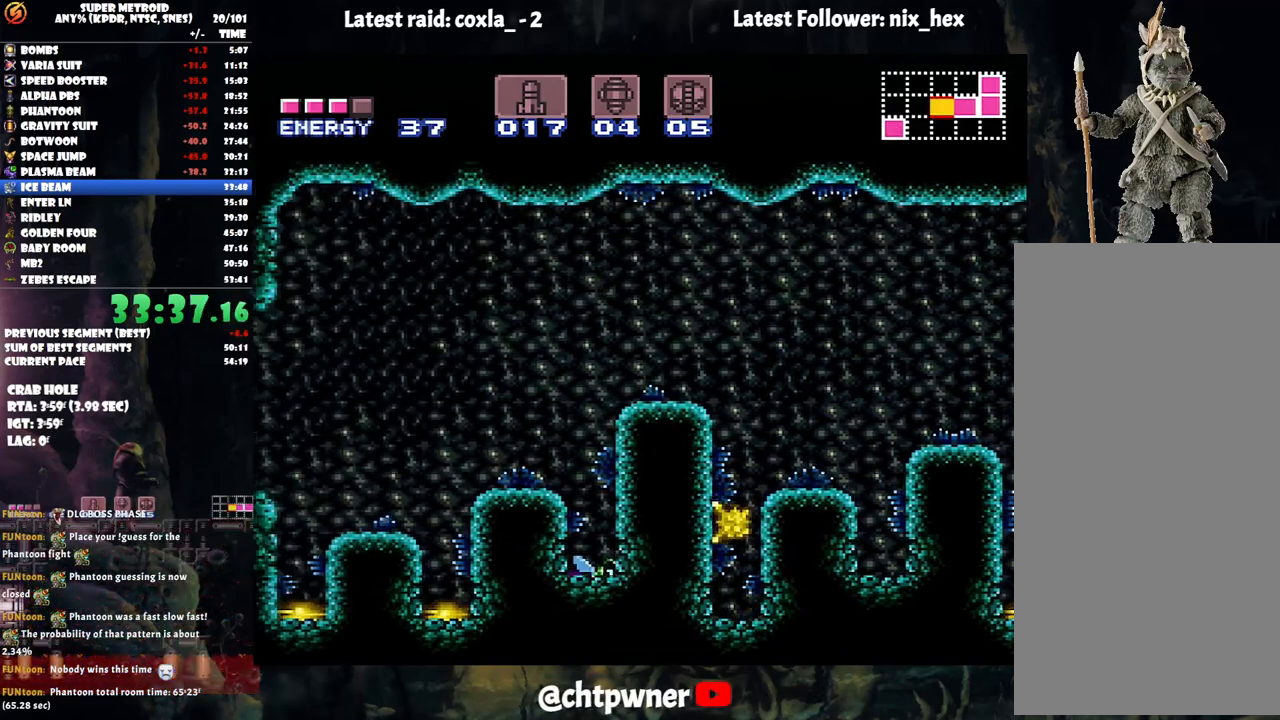
{"buttons": ["A", "DPAD_LEFT"], "events": [[50, "B", "up"]]}
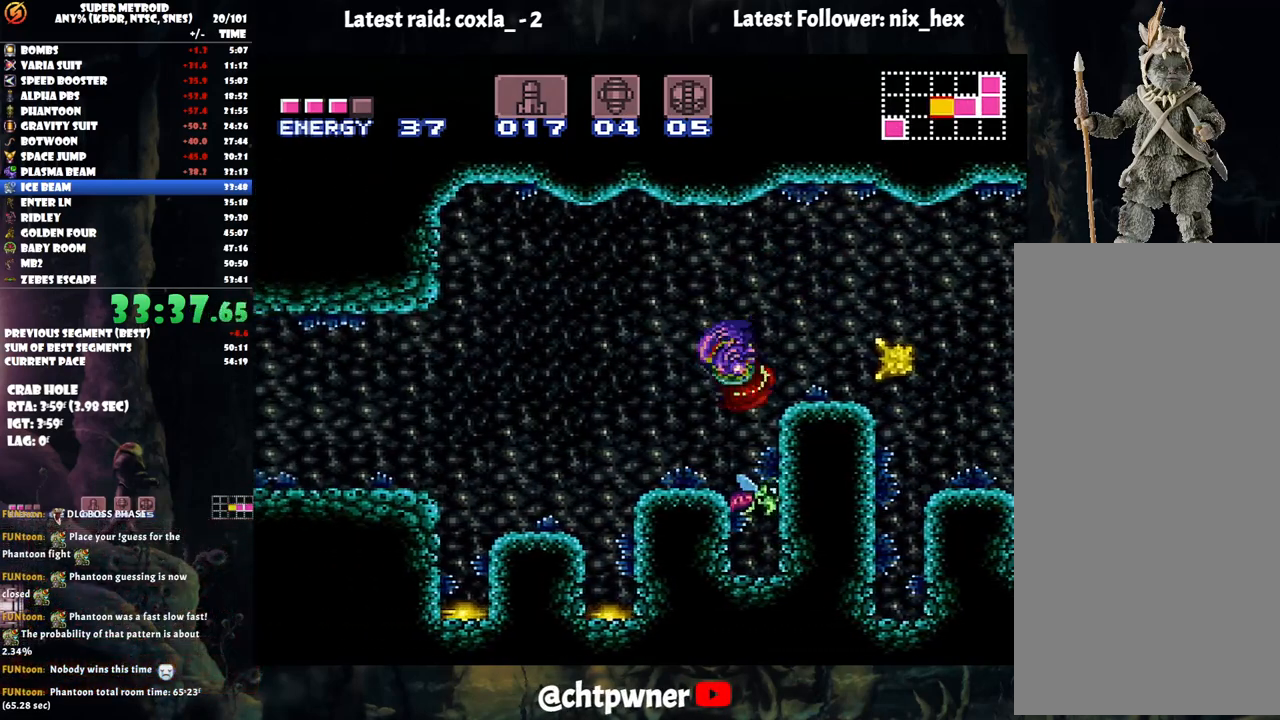
{"buttons": ["A", "DPAD_LEFT"], "events": [[50, "B", "down"], [183, "B", "up"]]}
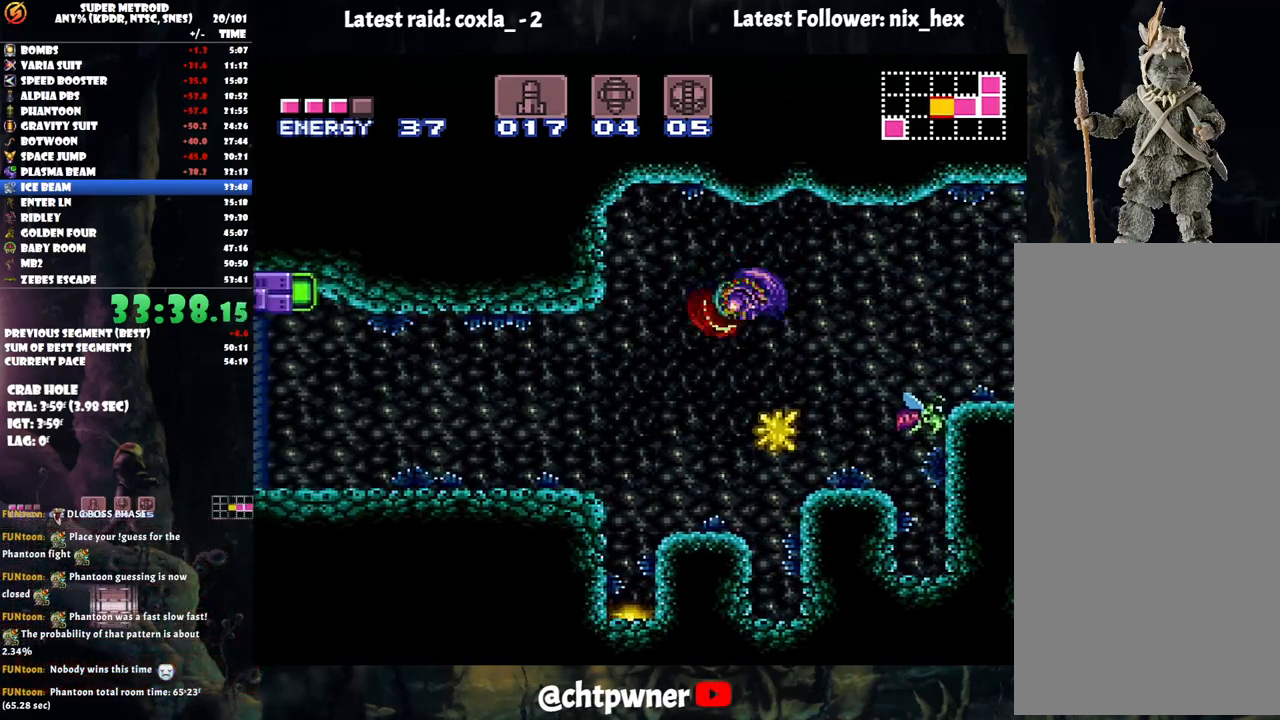
{"buttons": ["A", "DPAD_LEFT"], "events": [[83, "B", "down"], [133, "B", "up"]]}
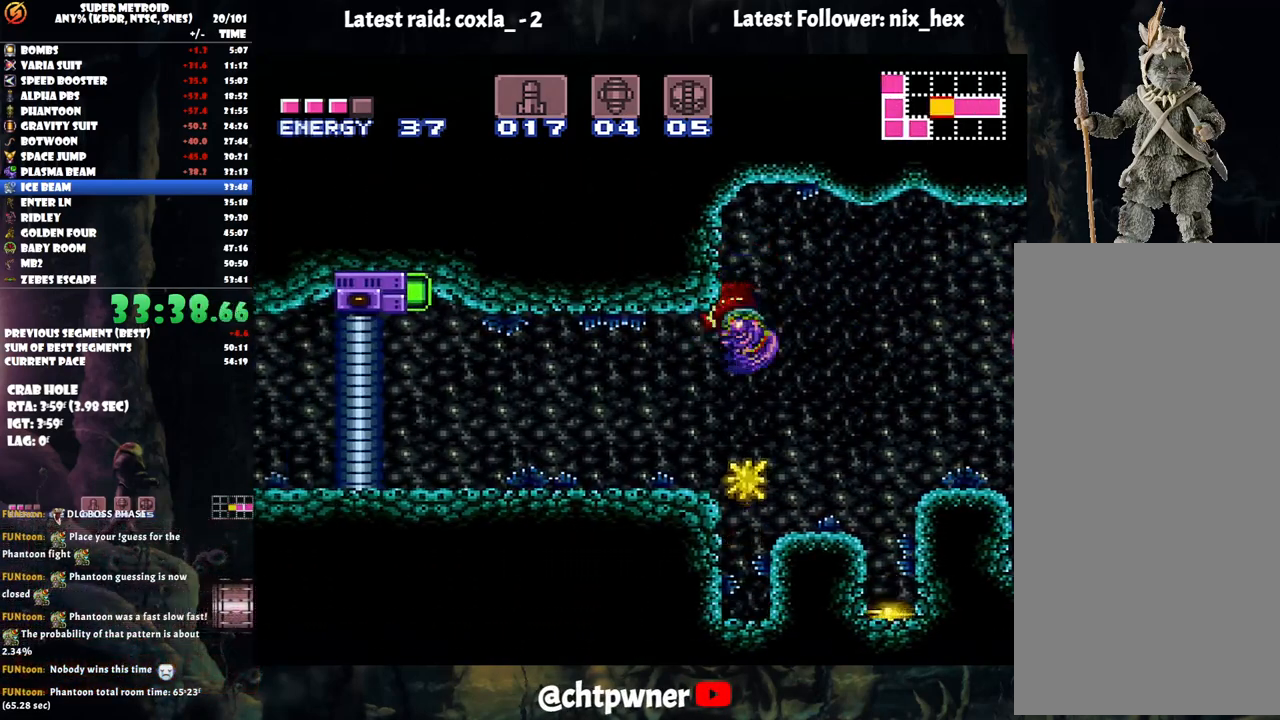
{"buttons": ["A", "DPAD_LEFT"], "events": [[150, "X", "down"], [250, "X", "up"], [383, "X", "down"], [467, "X", "up"]]}